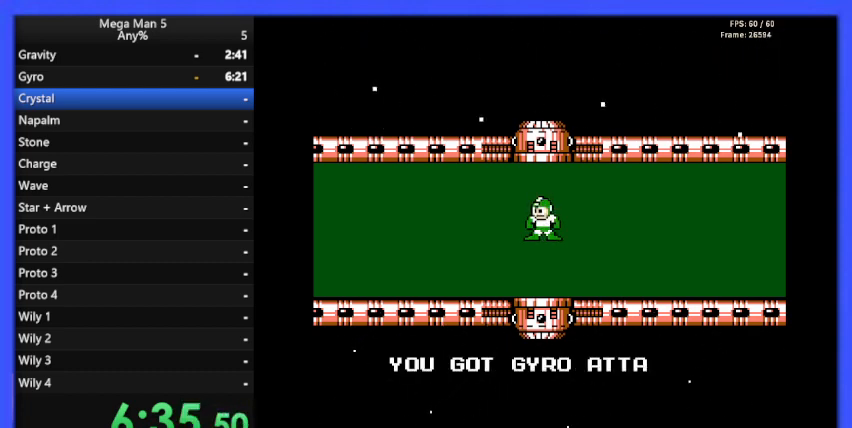
Gameplay with a controller (Nintendo layout); each line is a JSON object with the inputs held at the frame after it. "events" lists button and stick changes between this image and that frame as [ms after this image, input, new state], when the widget could be followed in between. Not read: L3 R3.
{"buttons": [], "events": [[167, "START", "down"], [300, "START", "up"]]}
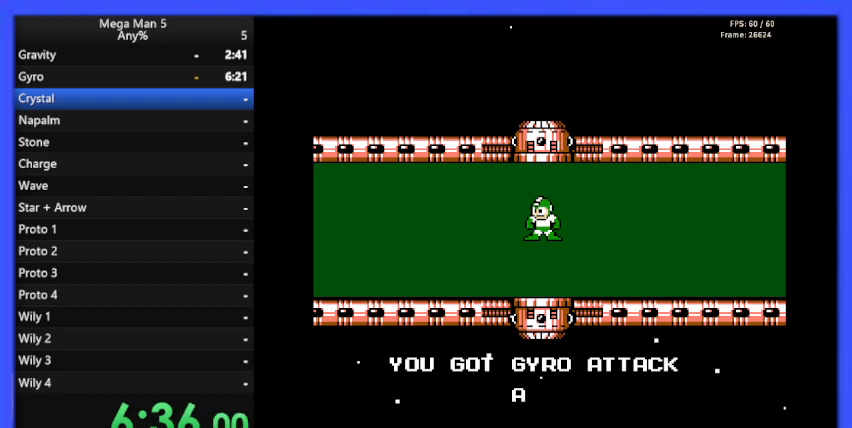
{"buttons": ["START"], "events": [[133, "START", "down"], [267, "START", "up"], [467, "START", "down"]]}
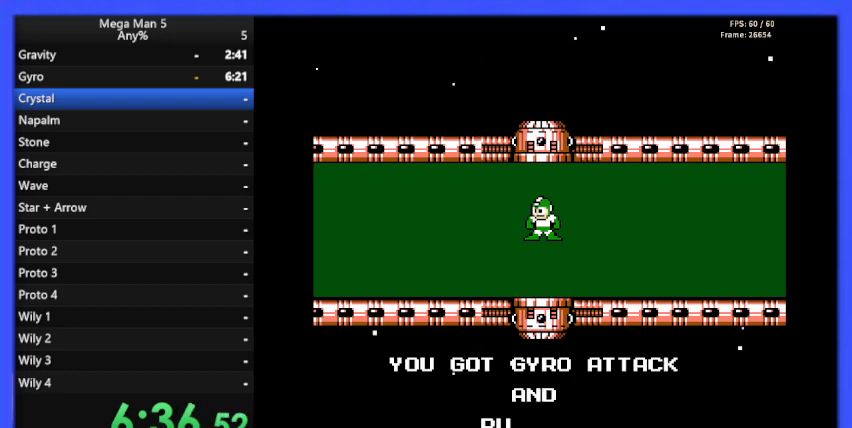
{"buttons": [], "events": [[100, "START", "up"]]}
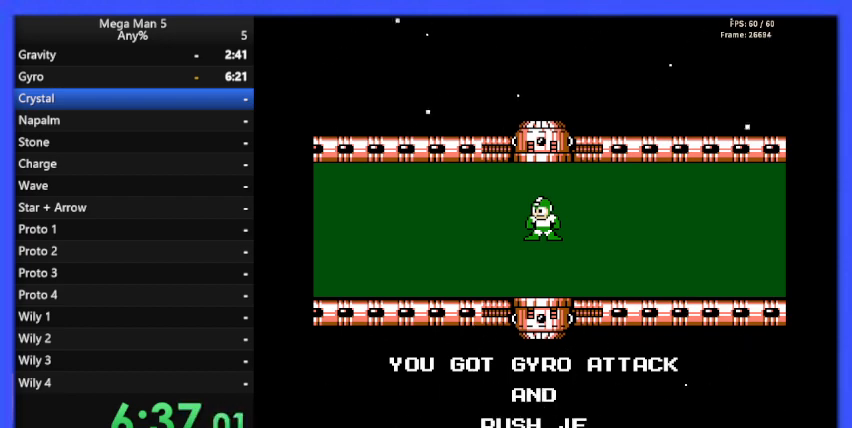
{"buttons": [], "events": []}
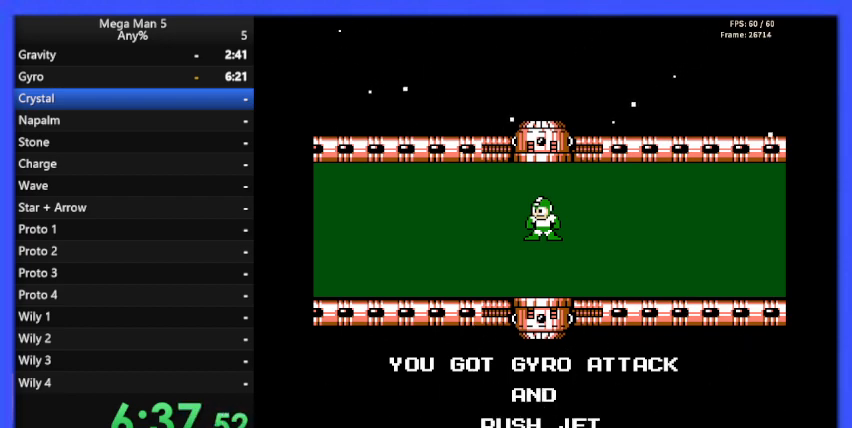
{"buttons": [], "events": []}
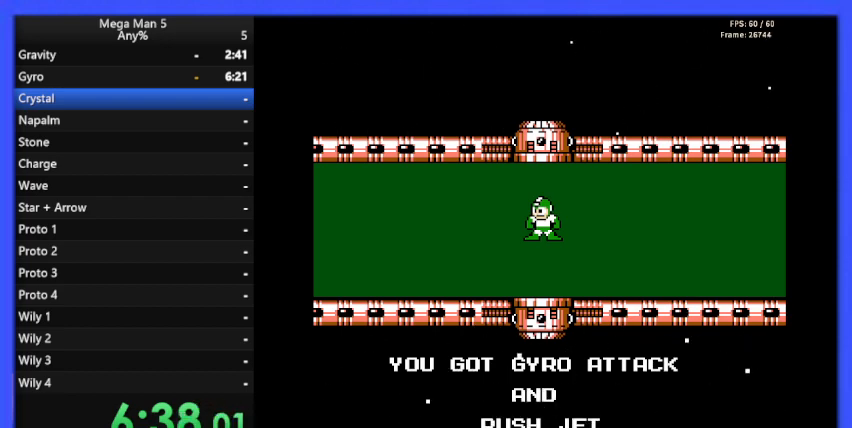
{"buttons": [], "events": []}
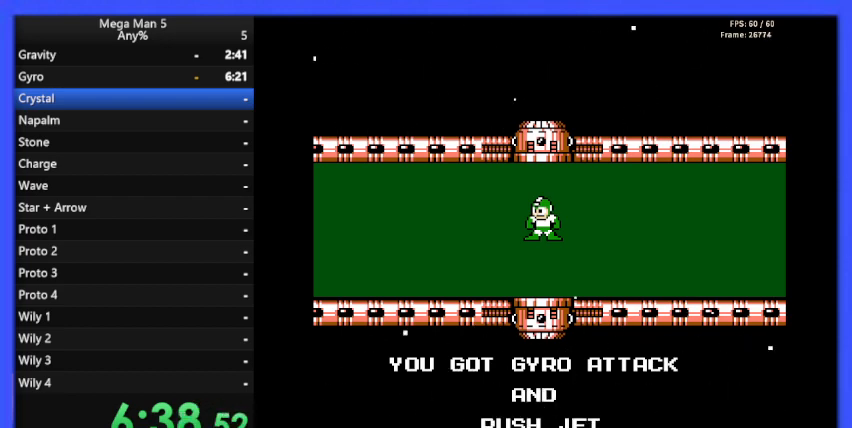
{"buttons": [], "events": [[300, "START", "down"], [433, "START", "up"]]}
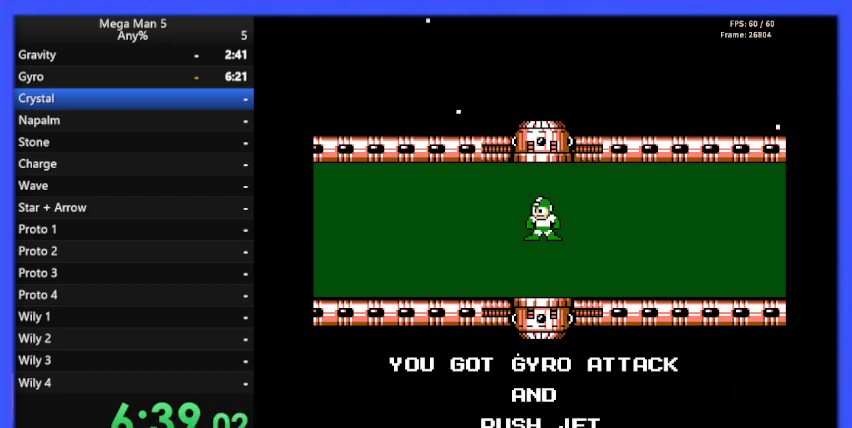
{"buttons": [], "events": []}
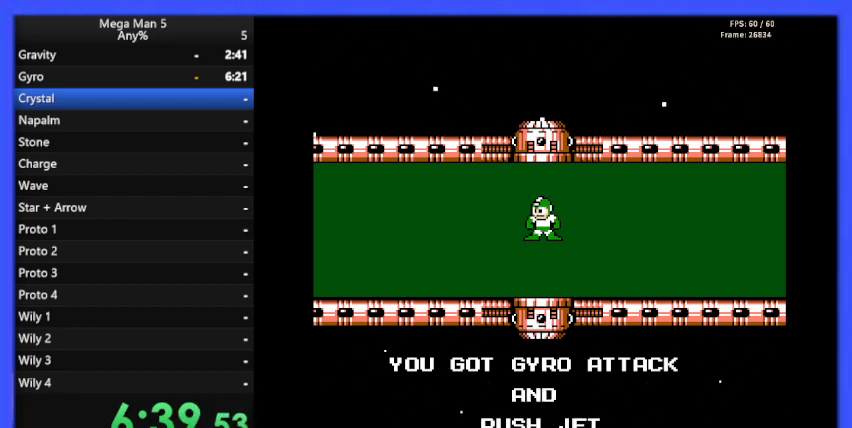
{"buttons": [], "events": []}
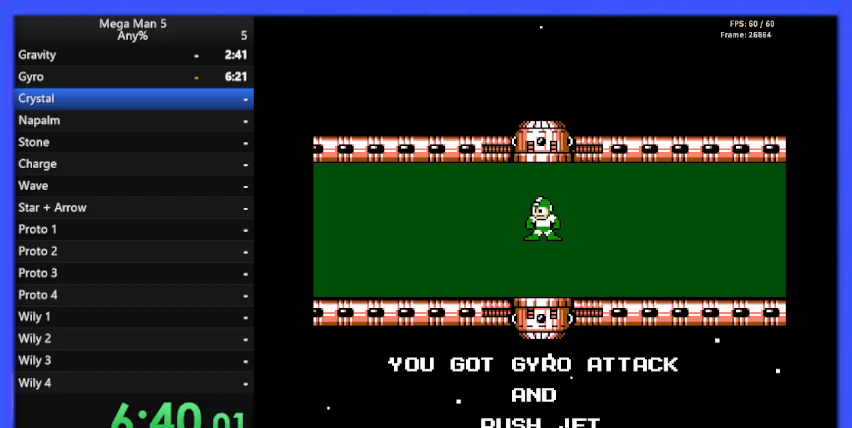
{"buttons": [], "events": []}
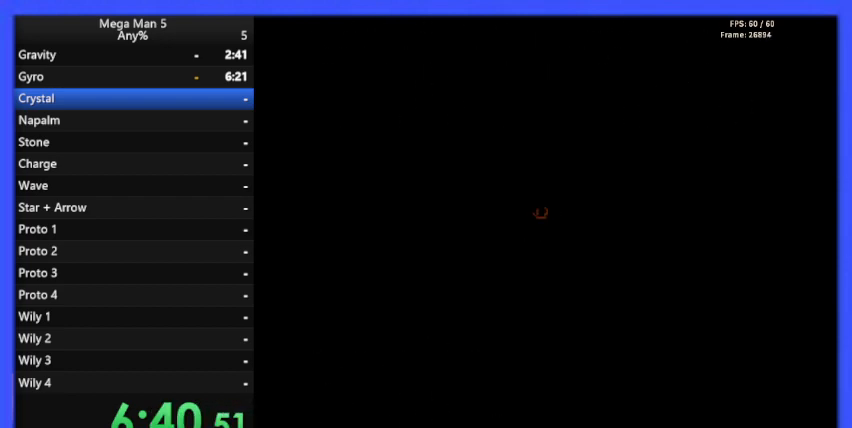
{"buttons": [], "events": []}
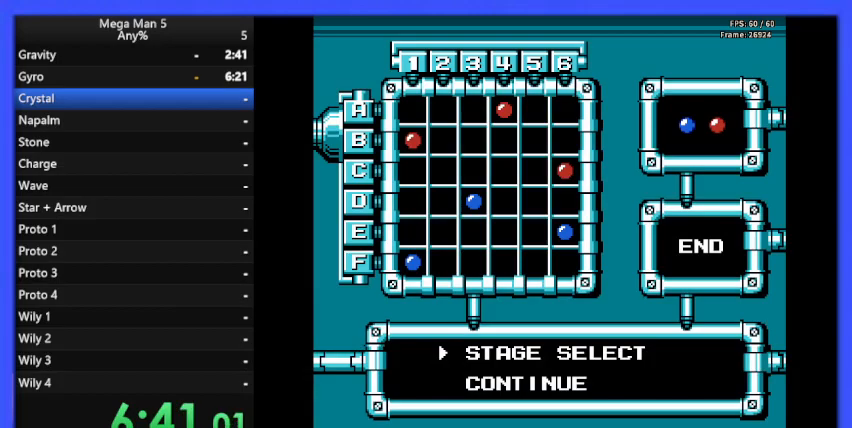
{"buttons": [], "events": []}
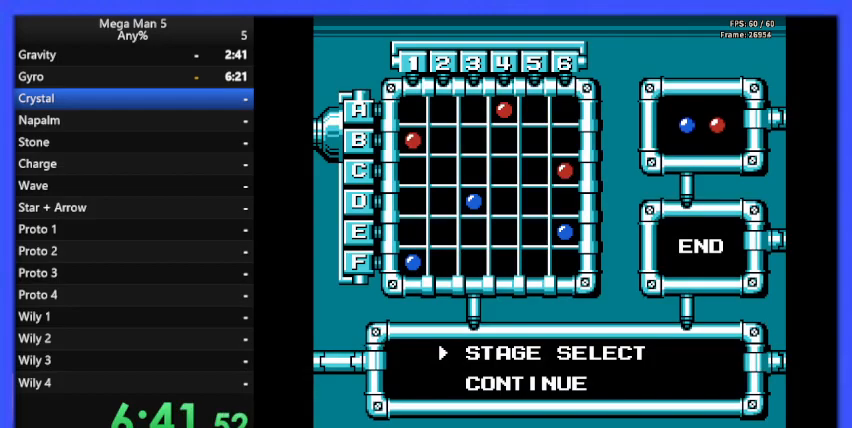
{"buttons": [], "events": []}
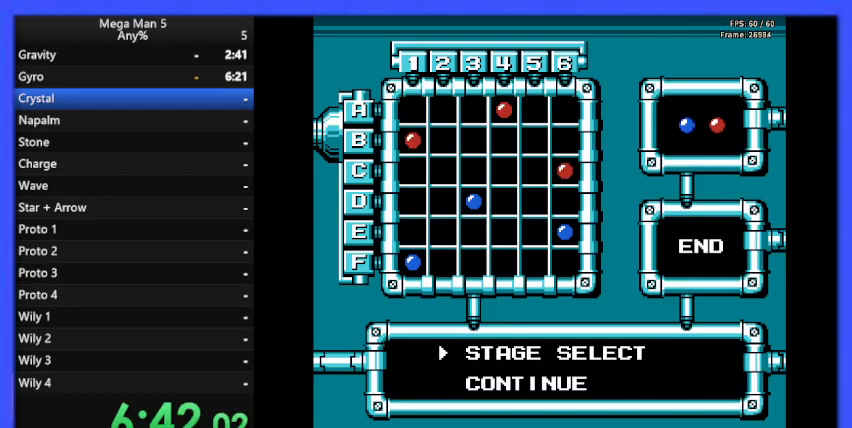
{"buttons": [], "events": []}
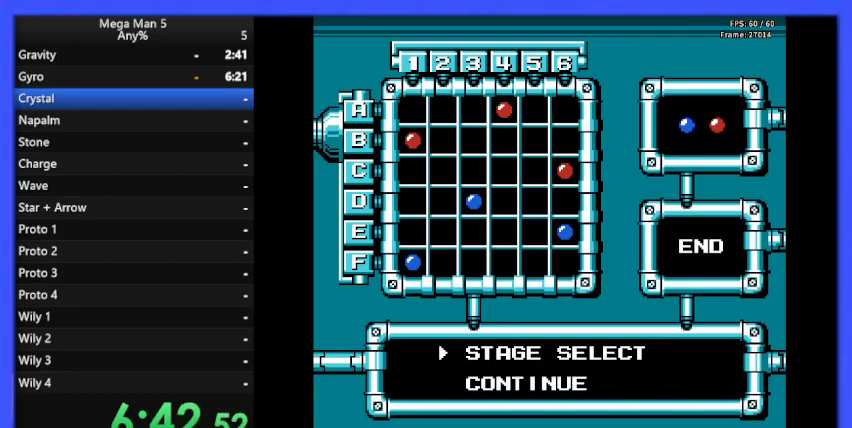
{"buttons": [], "events": [[333, "START", "down"], [433, "START", "up"]]}
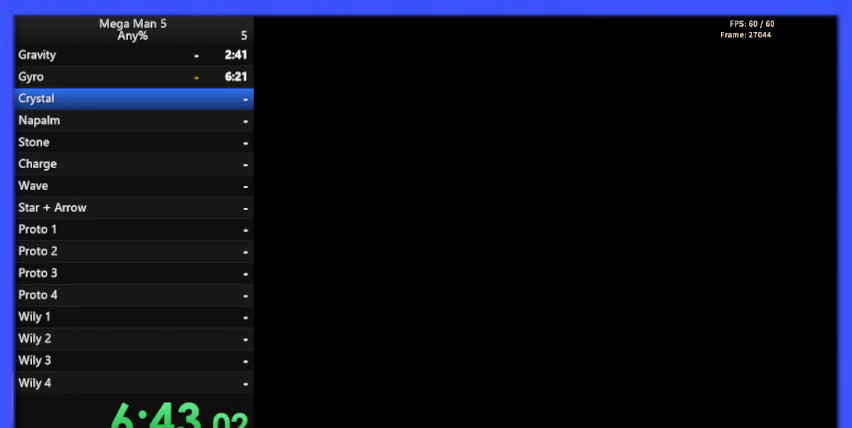
{"buttons": [], "events": []}
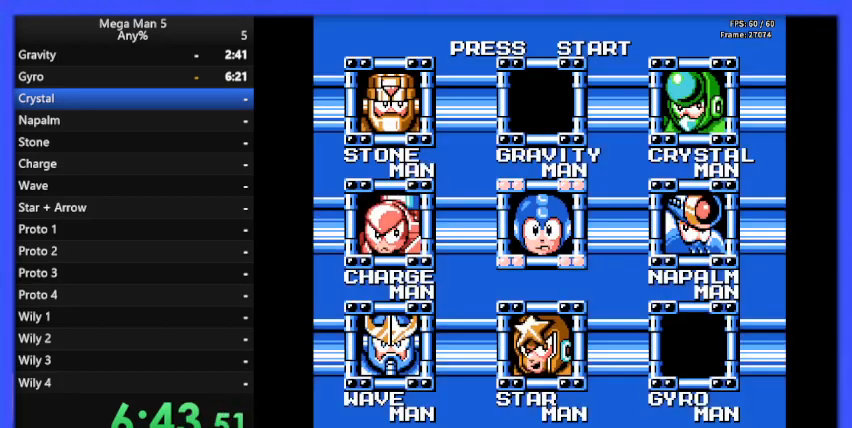
{"buttons": [], "events": []}
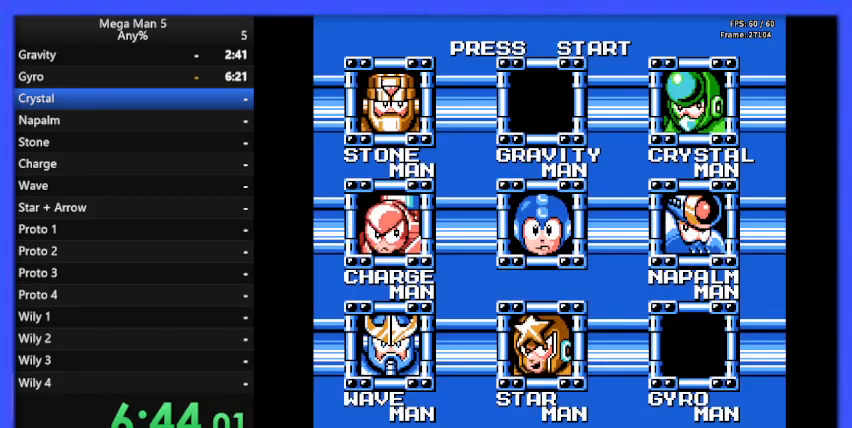
{"buttons": [], "events": [[300, "DPAD_RIGHT", "down"], [433, "DPAD_RIGHT", "up"]]}
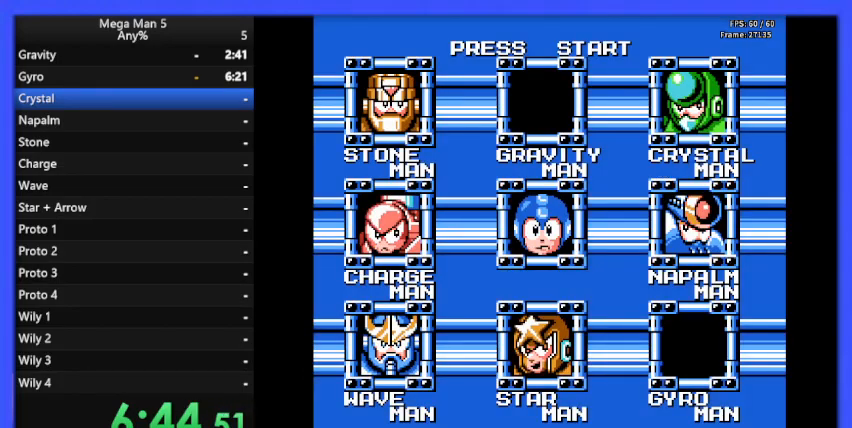
{"buttons": [], "events": [[367, "DPAD_UP", "down"], [467, "DPAD_UP", "up"]]}
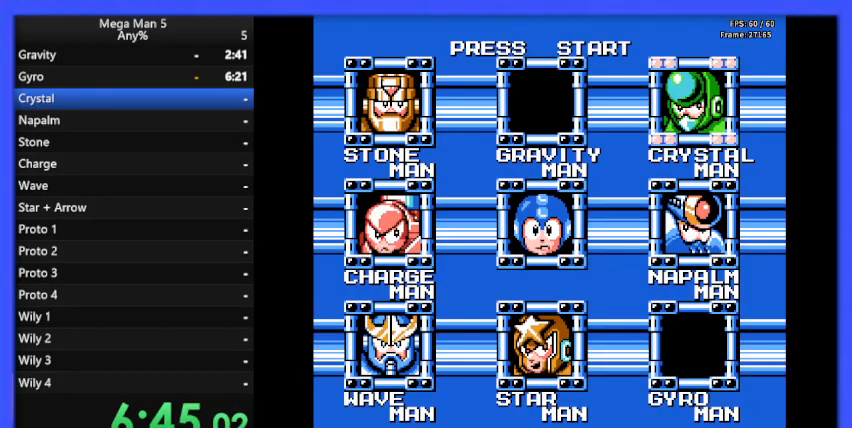
{"buttons": [], "events": [[200, "START", "down"], [333, "START", "up"]]}